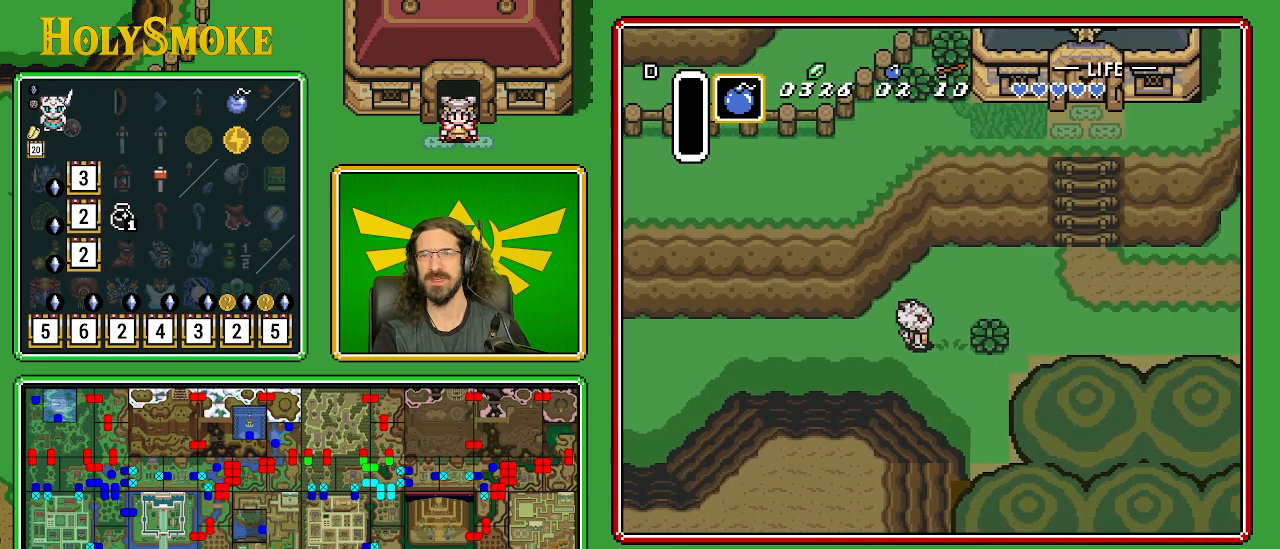
Gameplay with a controller (Nintendo layout); each line is a JSON object with the inputs held at the frame after it. "events" lists button and stick changes between this image and that frame as [ms after this image, input, new state], when the widget could be followed in between. Not read: L1 L3 R1 R3.
{"buttons": ["DPAD_RIGHT"], "events": [[33, "DPAD_UP", "down"], [367, "DPAD_UP", "up"]]}
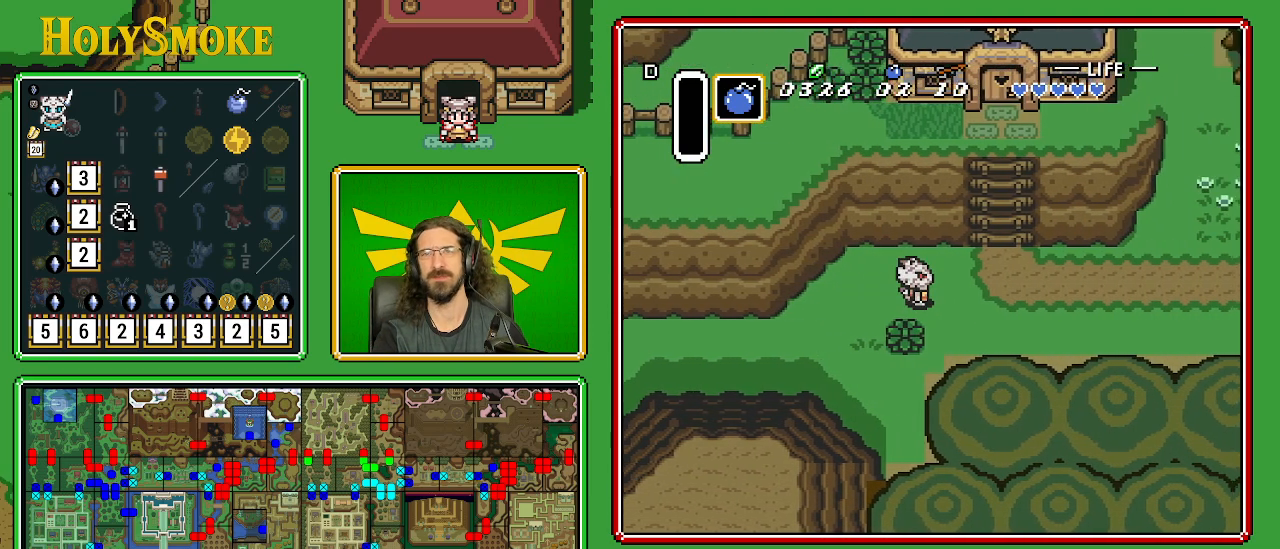
{"buttons": ["DPAD_DOWN", "DPAD_RIGHT"], "events": [[400, "DPAD_DOWN", "down"]]}
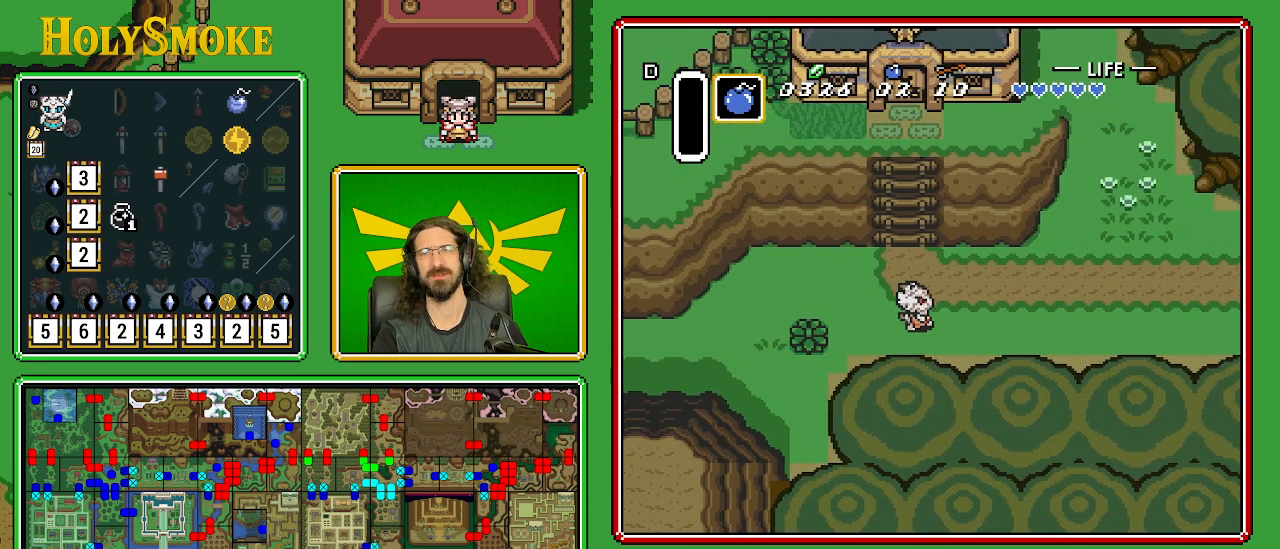
{"buttons": ["DPAD_RIGHT"], "events": [[117, "DPAD_DOWN", "up"]]}
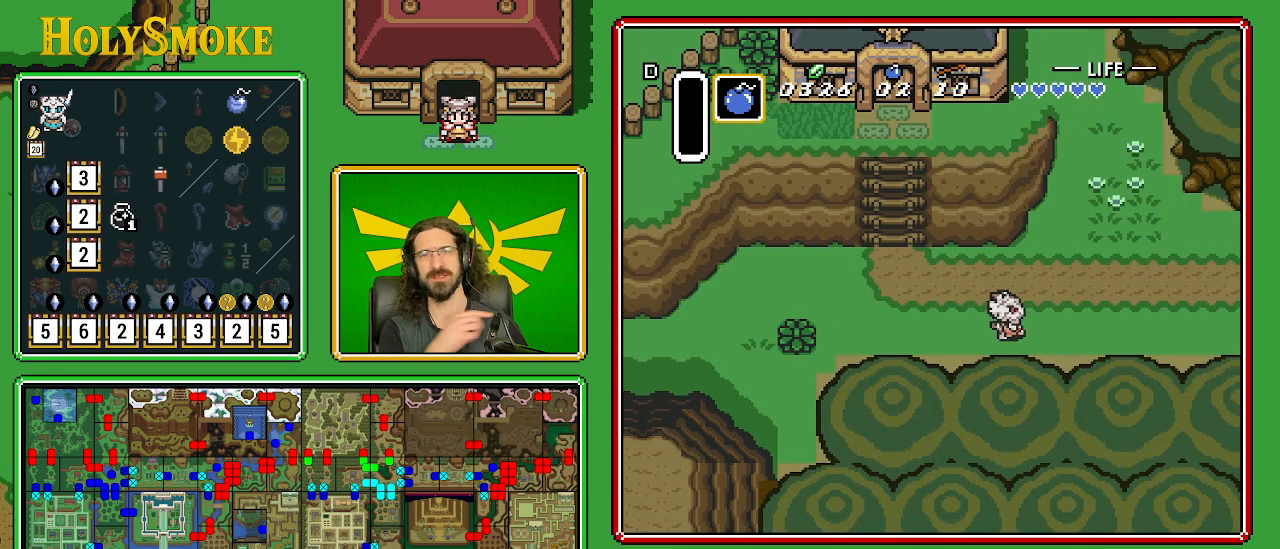
{"buttons": ["DPAD_RIGHT"], "events": []}
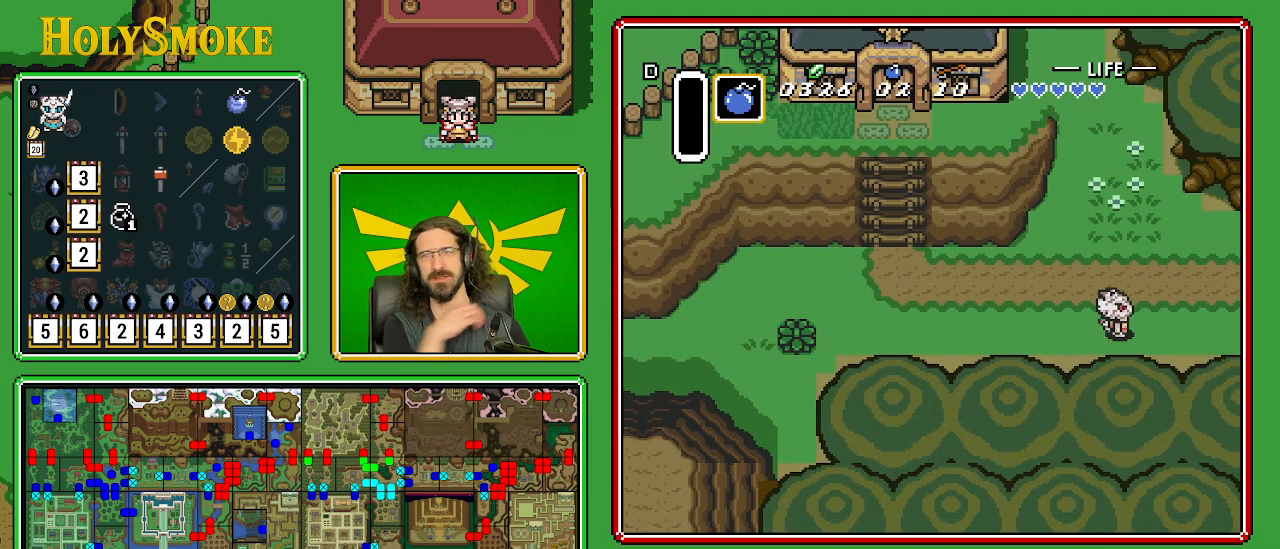
{"buttons": ["DPAD_RIGHT"], "events": []}
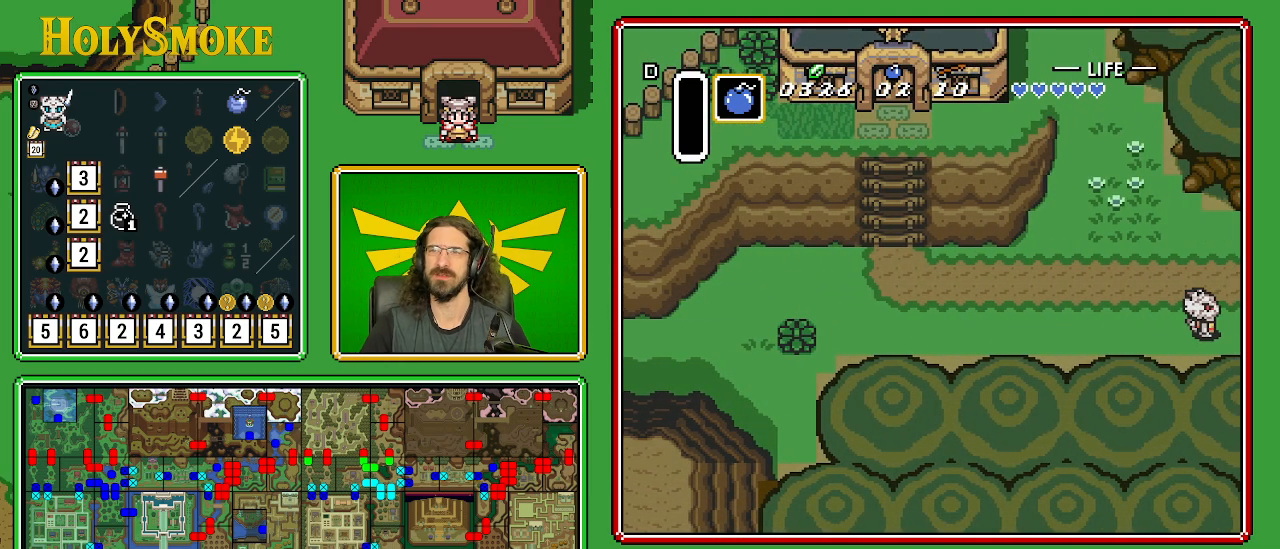
{"buttons": [], "events": [[217, "DPAD_RIGHT", "up"]]}
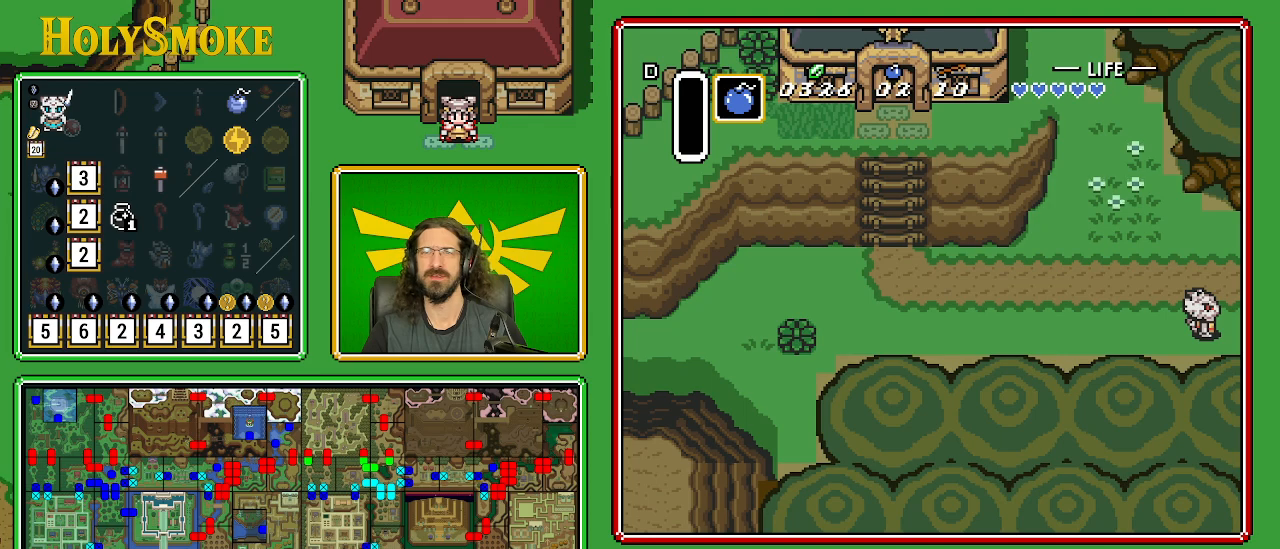
{"buttons": [], "events": []}
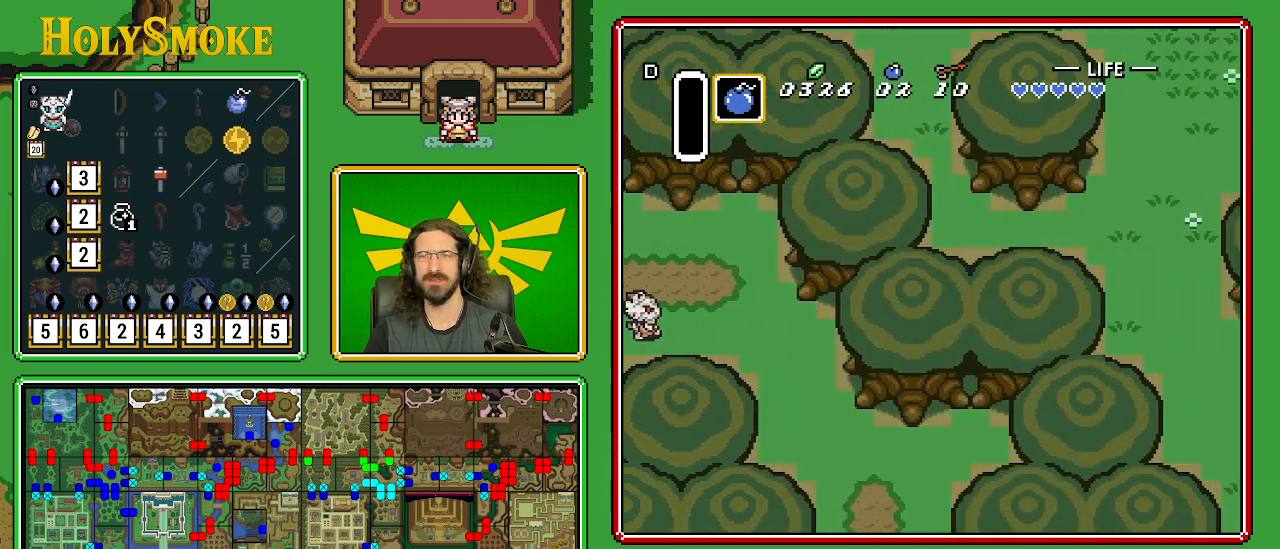
{"buttons": [], "events": []}
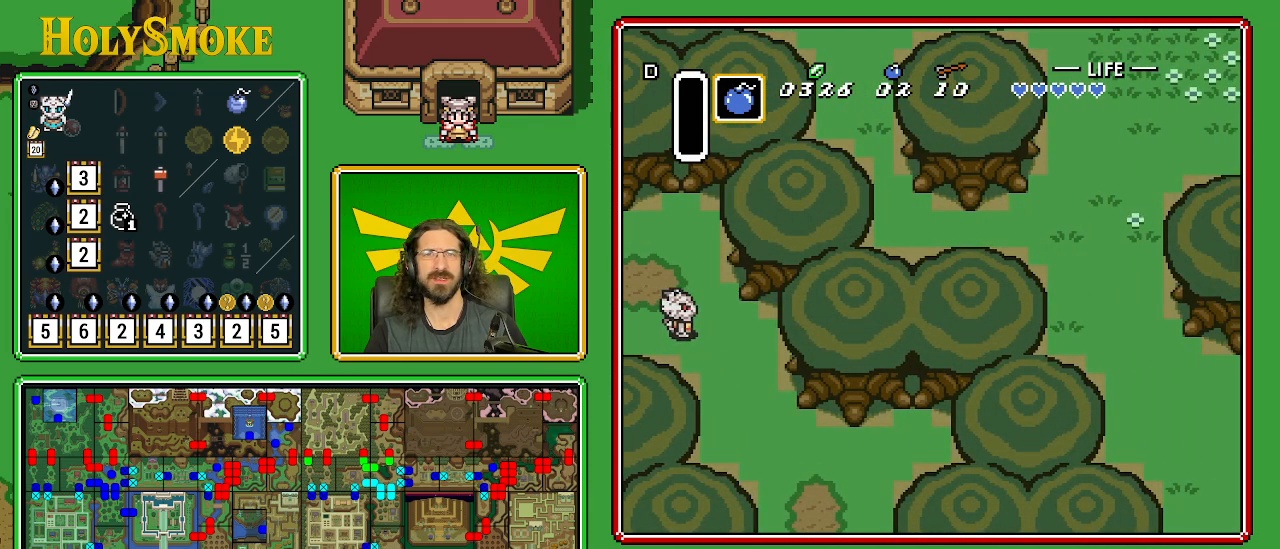
{"buttons": [], "events": []}
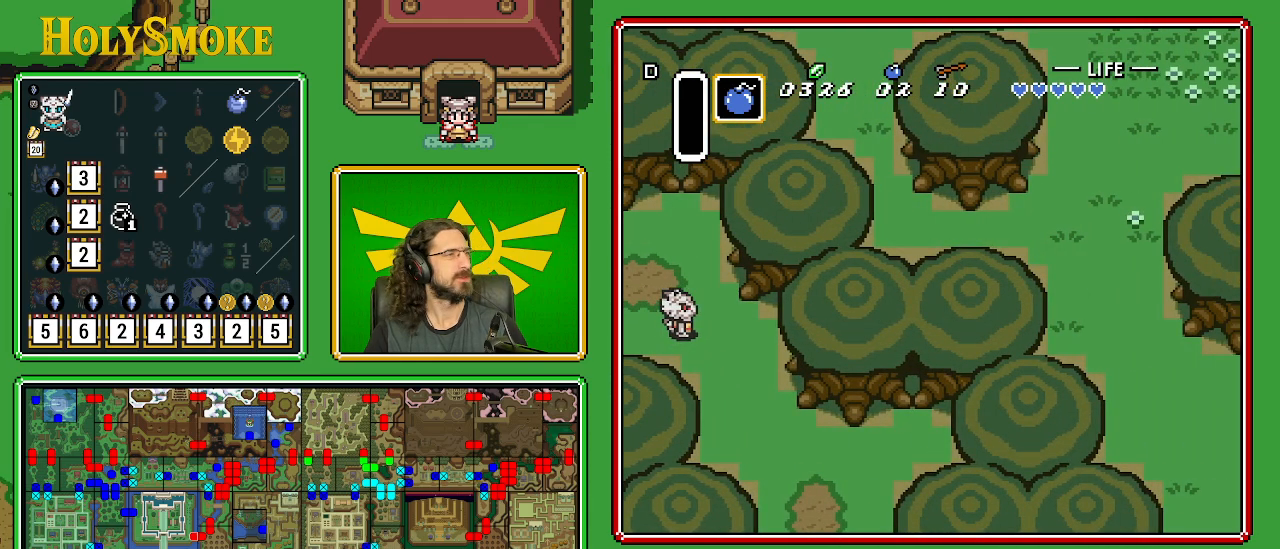
{"buttons": [], "events": []}
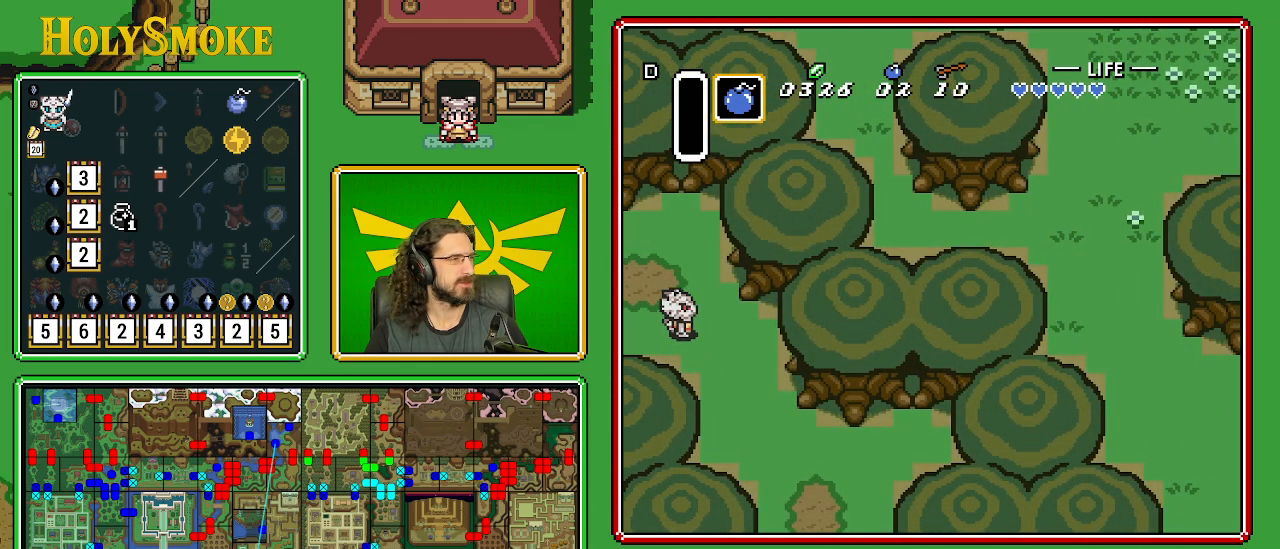
{"buttons": [], "events": []}
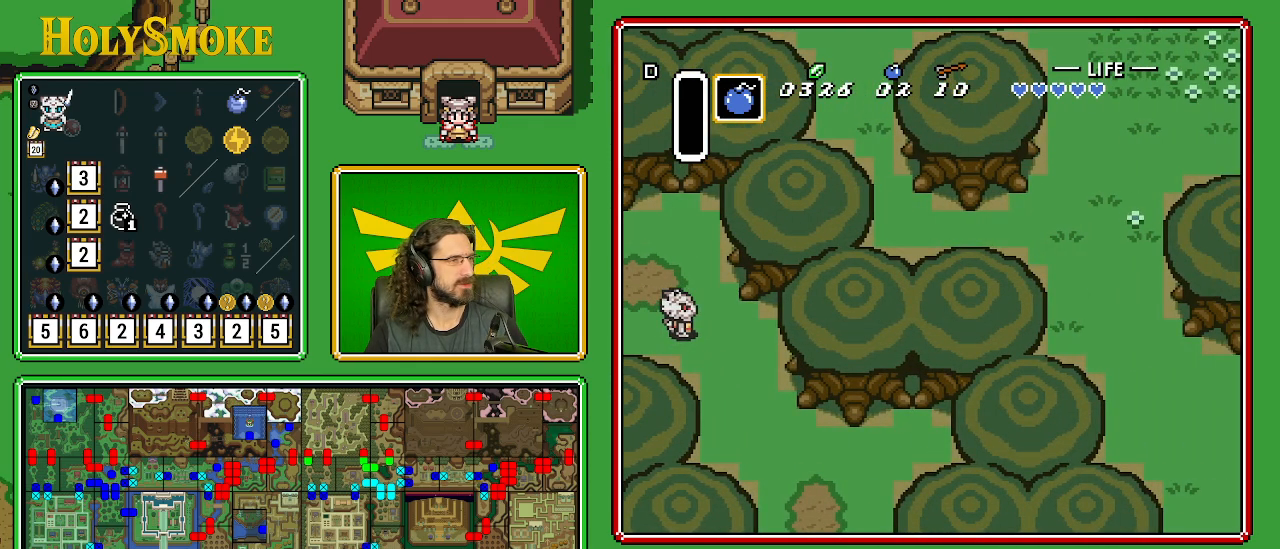
{"buttons": [], "events": []}
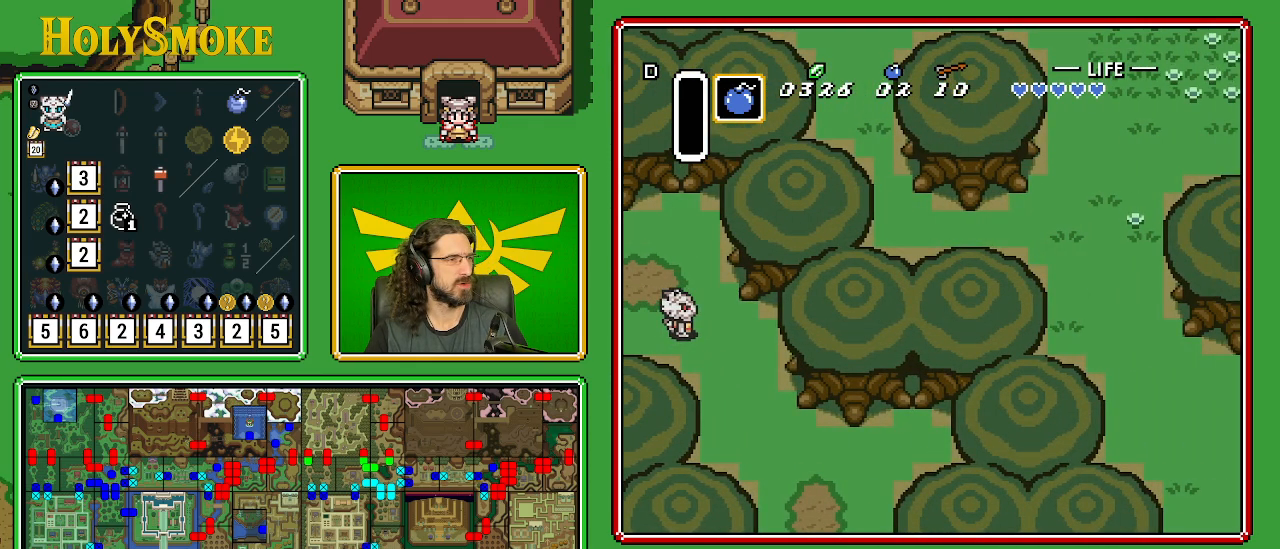
{"buttons": ["DPAD_DOWN", "DPAD_RIGHT"], "events": [[117, "DPAD_DOWN", "down"], [117, "DPAD_RIGHT", "down"]]}
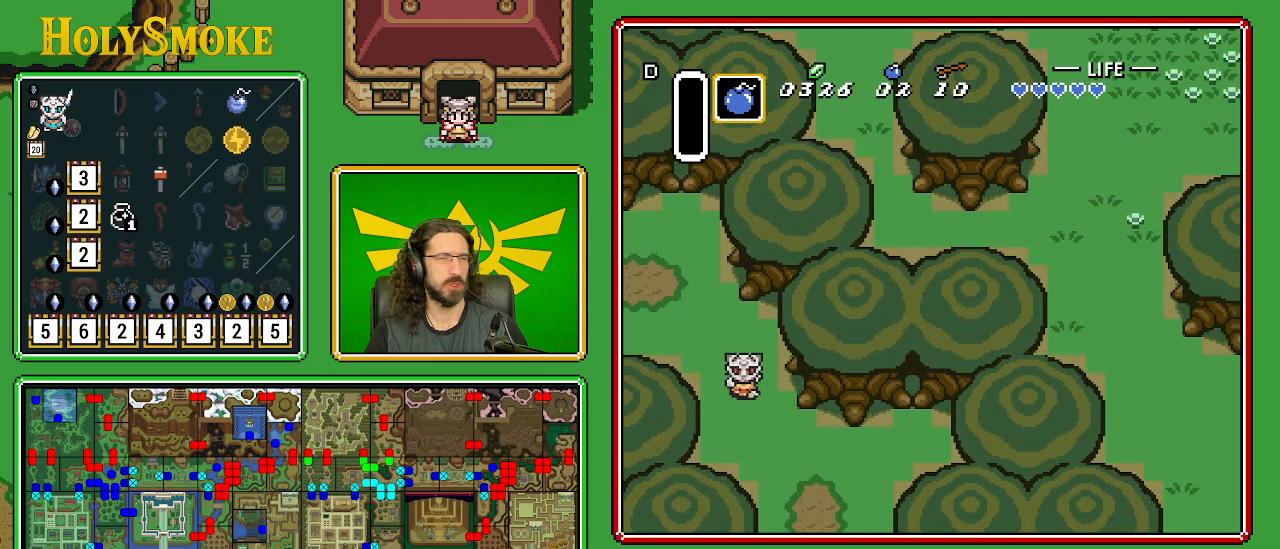
{"buttons": ["DPAD_DOWN"], "events": [[367, "DPAD_RIGHT", "up"]]}
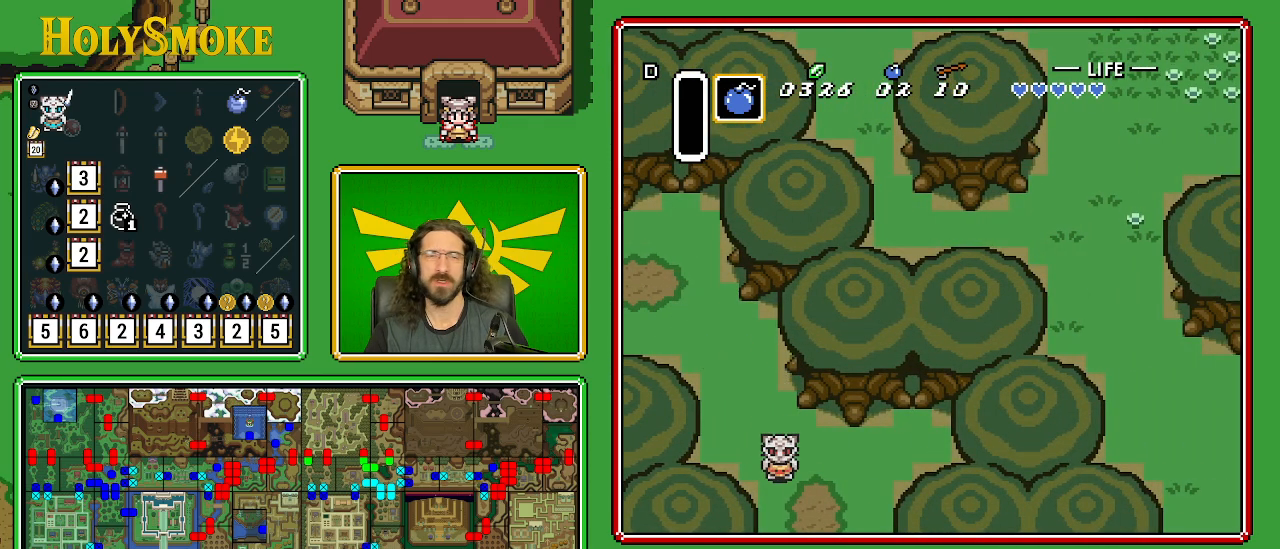
{"buttons": ["DPAD_DOWN"], "events": []}
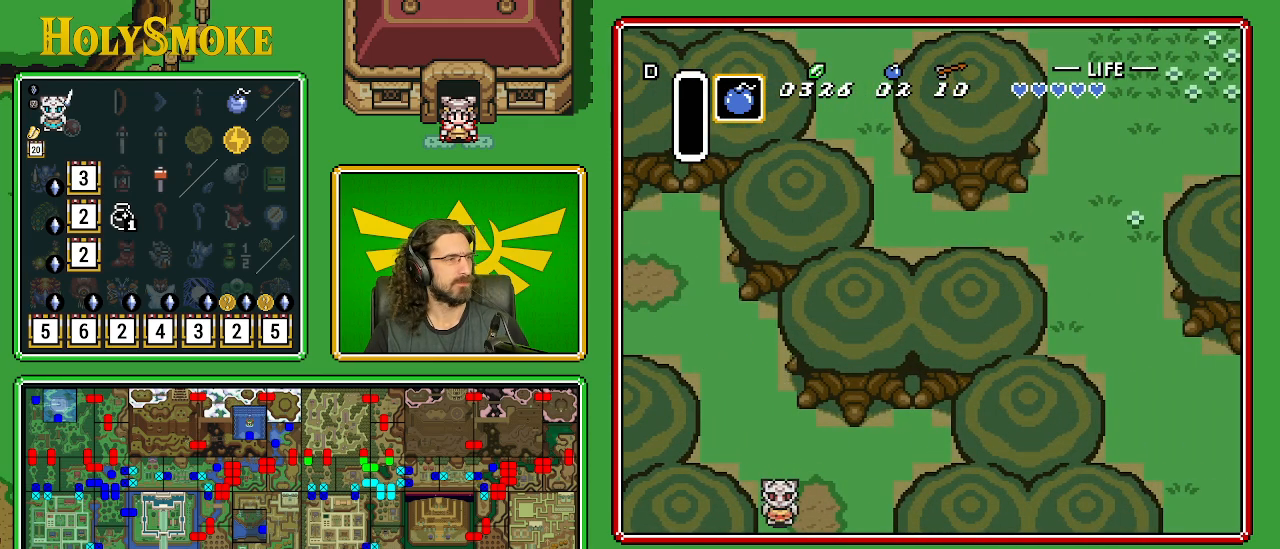
{"buttons": [], "events": [[367, "DPAD_DOWN", "up"]]}
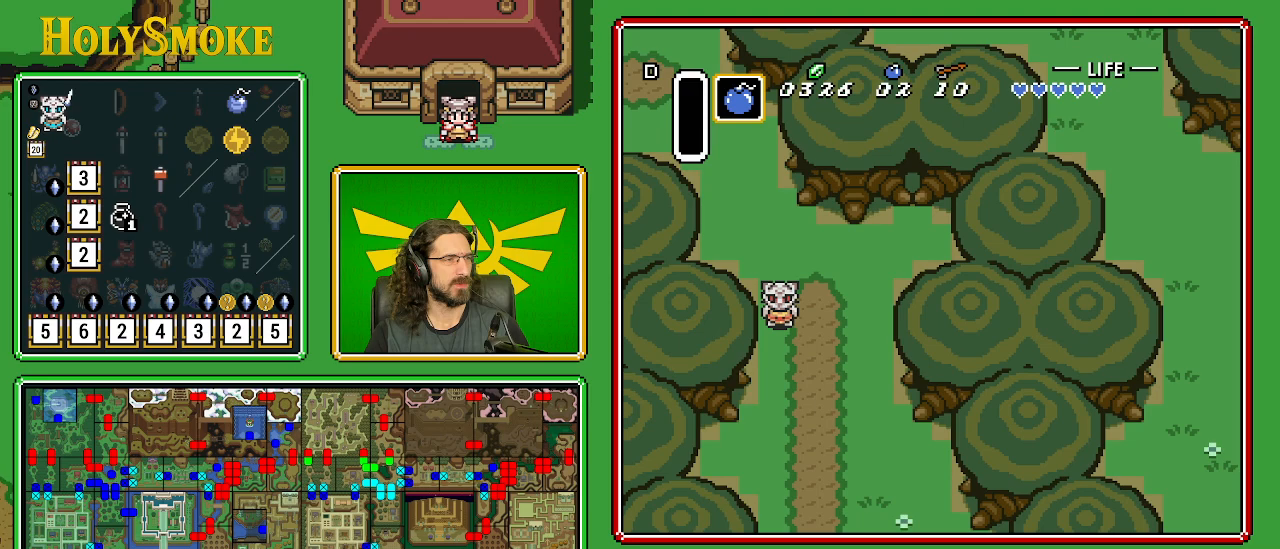
{"buttons": [], "events": []}
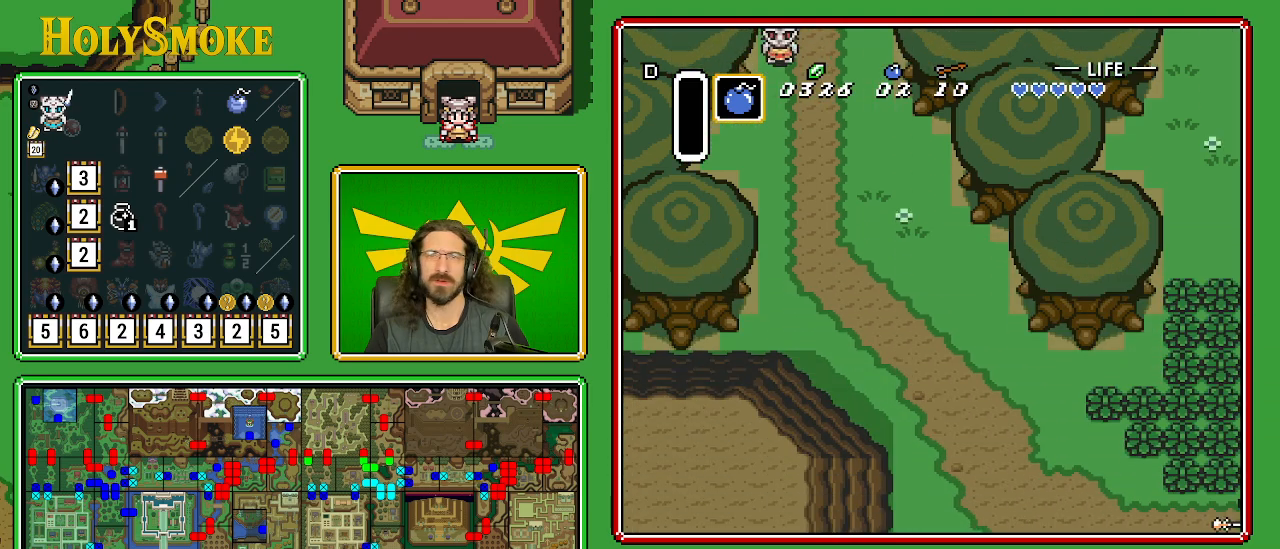
{"buttons": ["DPAD_DOWN"], "events": [[300, "DPAD_DOWN", "down"]]}
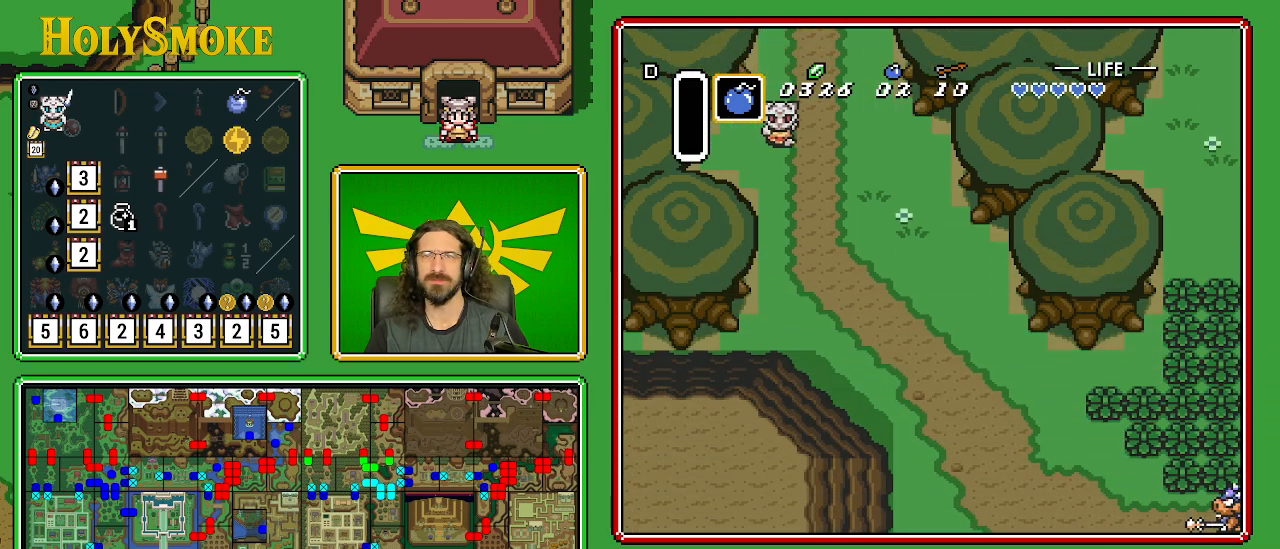
{"buttons": ["DPAD_DOWN", "DPAD_RIGHT"], "events": [[333, "DPAD_RIGHT", "down"]]}
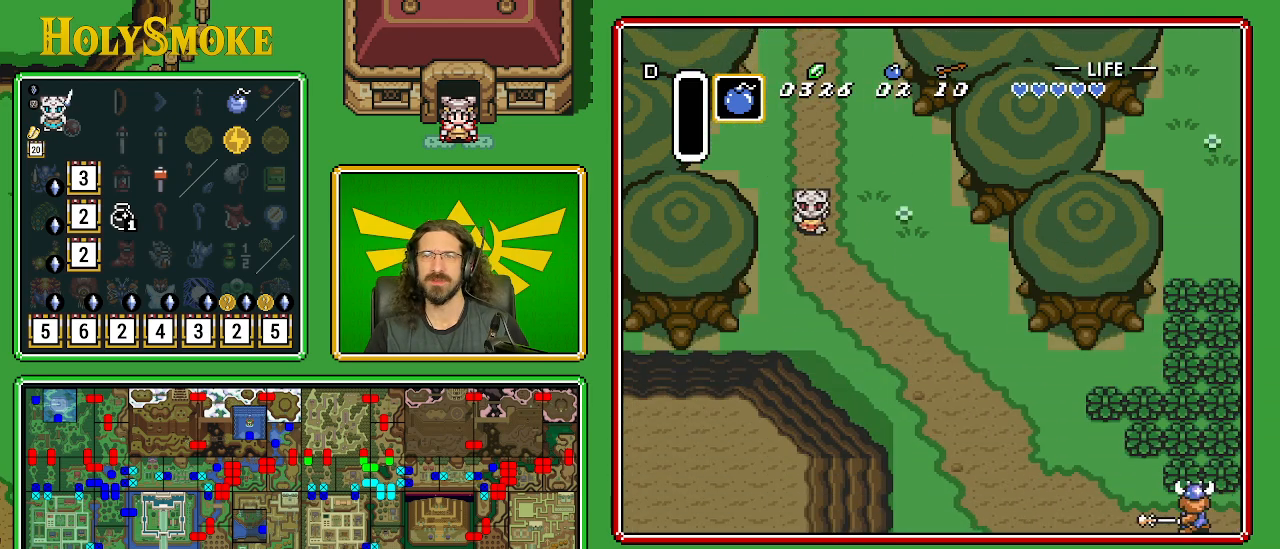
{"buttons": ["DPAD_DOWN"], "events": [[267, "DPAD_RIGHT", "up"]]}
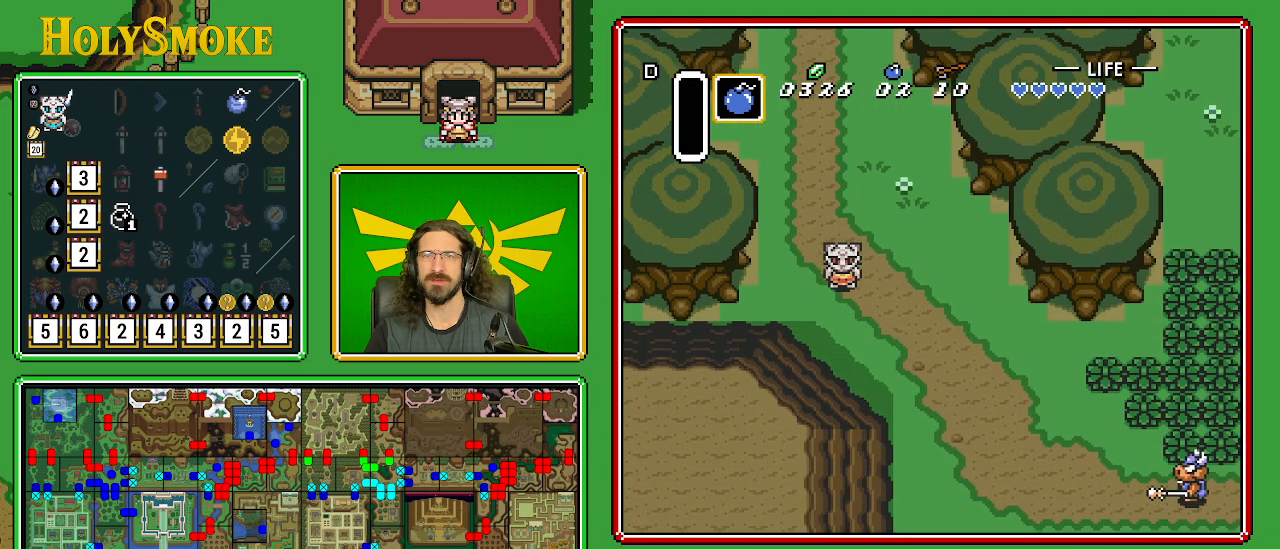
{"buttons": ["DPAD_DOWN"], "events": []}
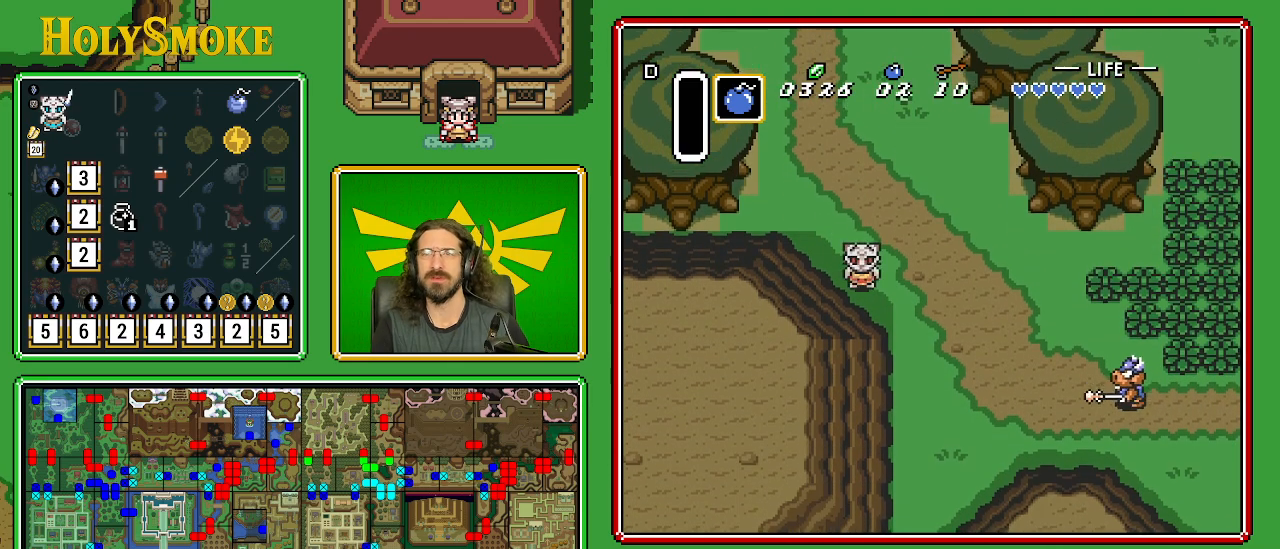
{"buttons": ["DPAD_DOWN"], "events": [[267, "DPAD_RIGHT", "down"], [450, "DPAD_RIGHT", "up"]]}
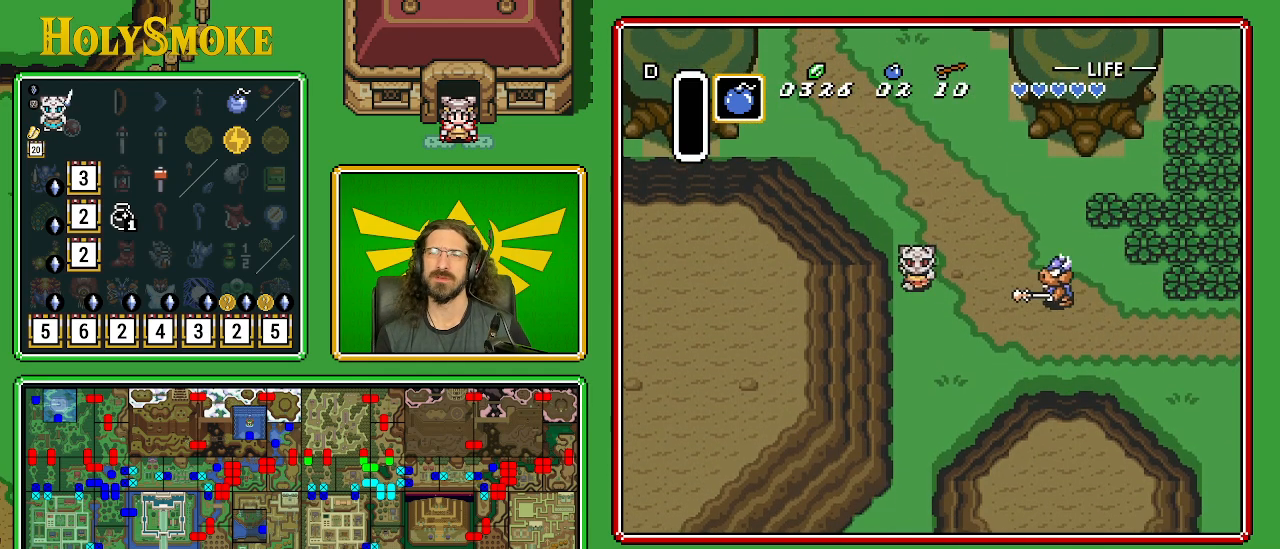
{"buttons": ["DPAD_DOWN"], "events": []}
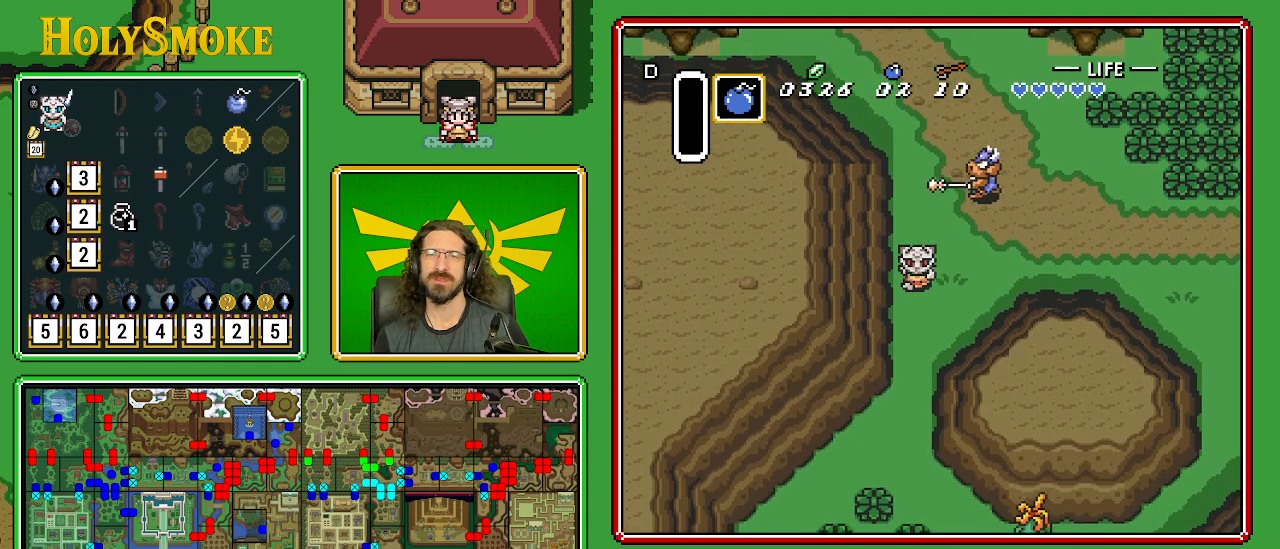
{"buttons": ["DPAD_DOWN"], "events": []}
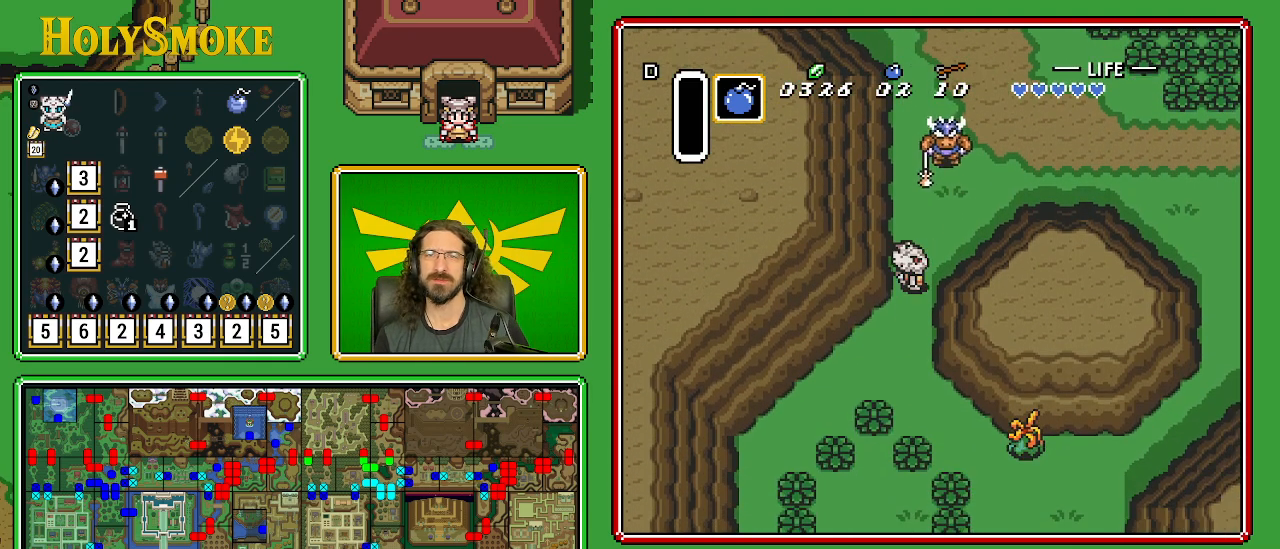
{"buttons": ["DPAD_UP", "DPAD_RIGHT"], "events": [[33, "DPAD_DOWN", "up"], [33, "DPAD_RIGHT", "down"], [83, "DPAD_UP", "down"]]}
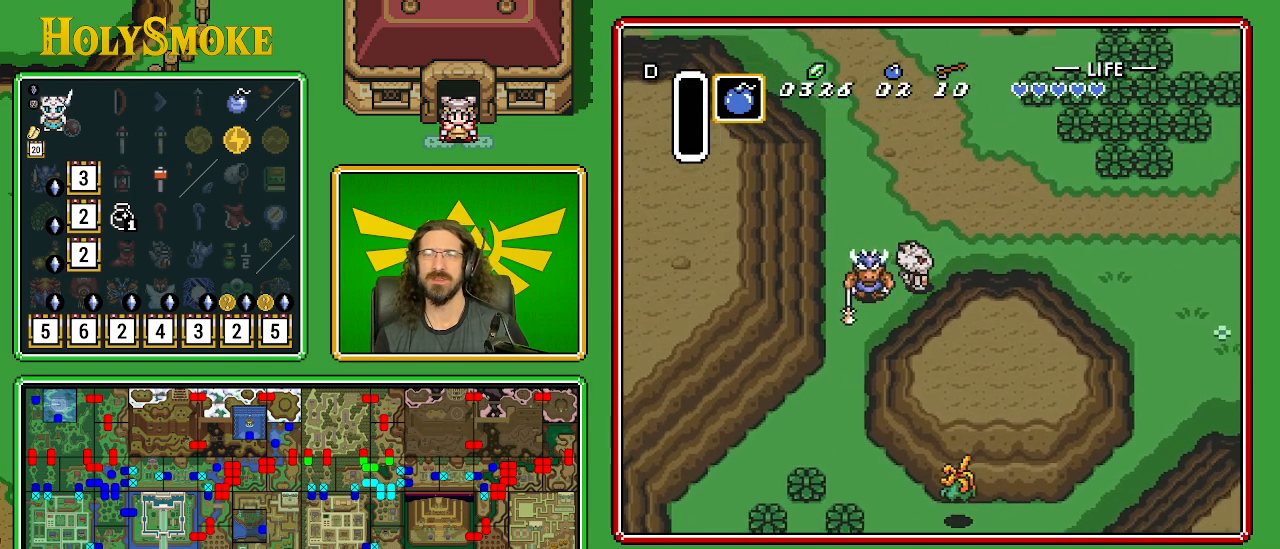
{"buttons": ["DPAD_RIGHT"], "events": [[500, "DPAD_UP", "up"]]}
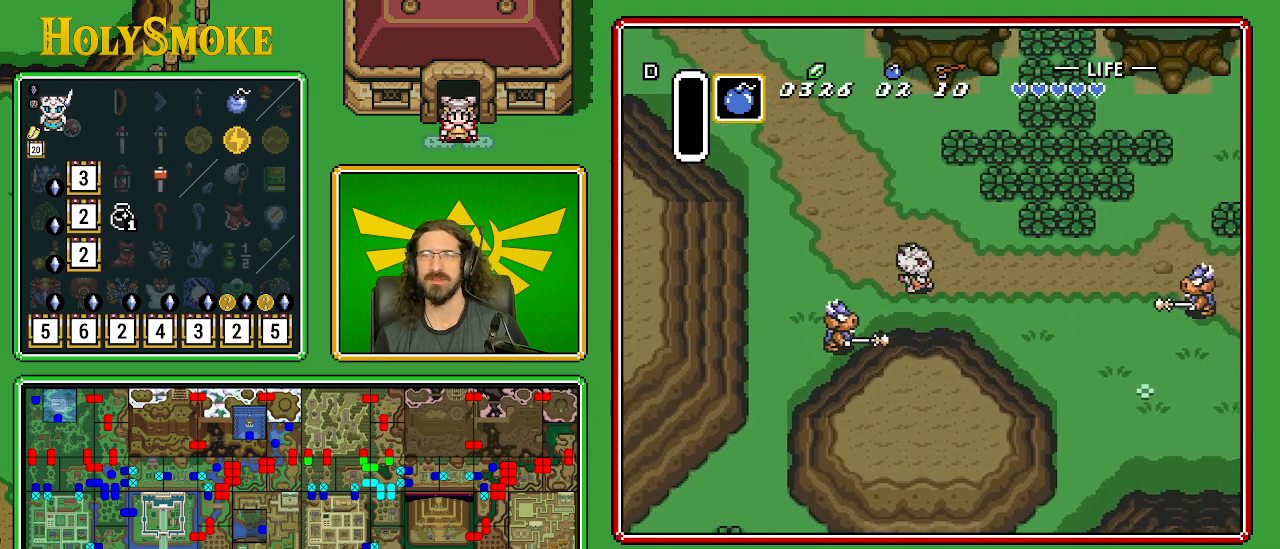
{"buttons": ["DPAD_DOWN", "DPAD_RIGHT"], "events": [[500, "DPAD_DOWN", "down"]]}
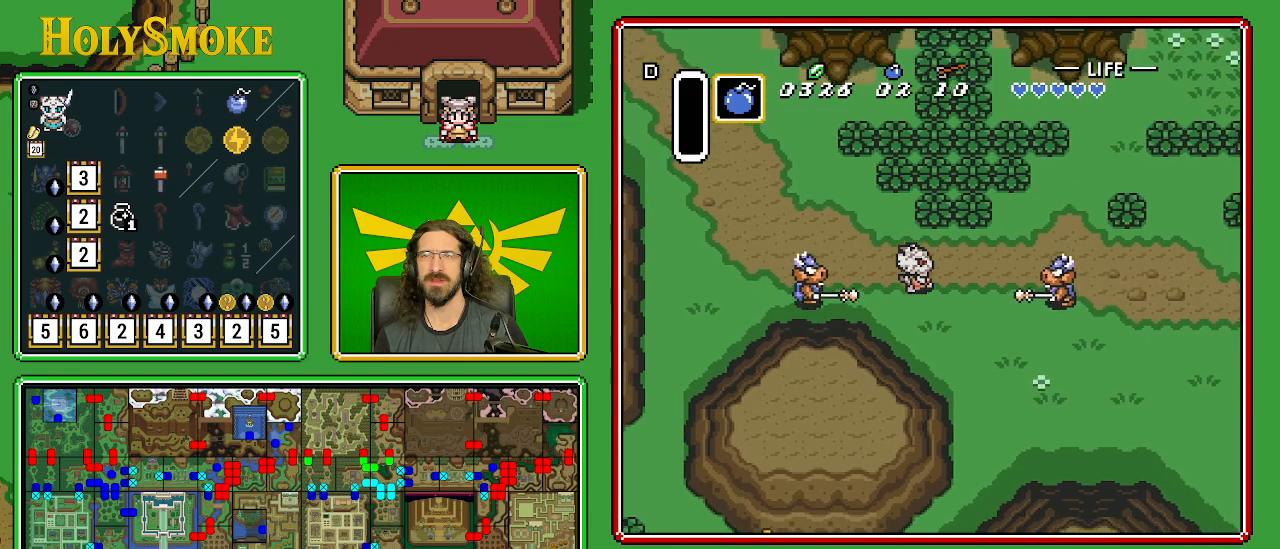
{"buttons": ["DPAD_DOWN", "DPAD_RIGHT"], "events": []}
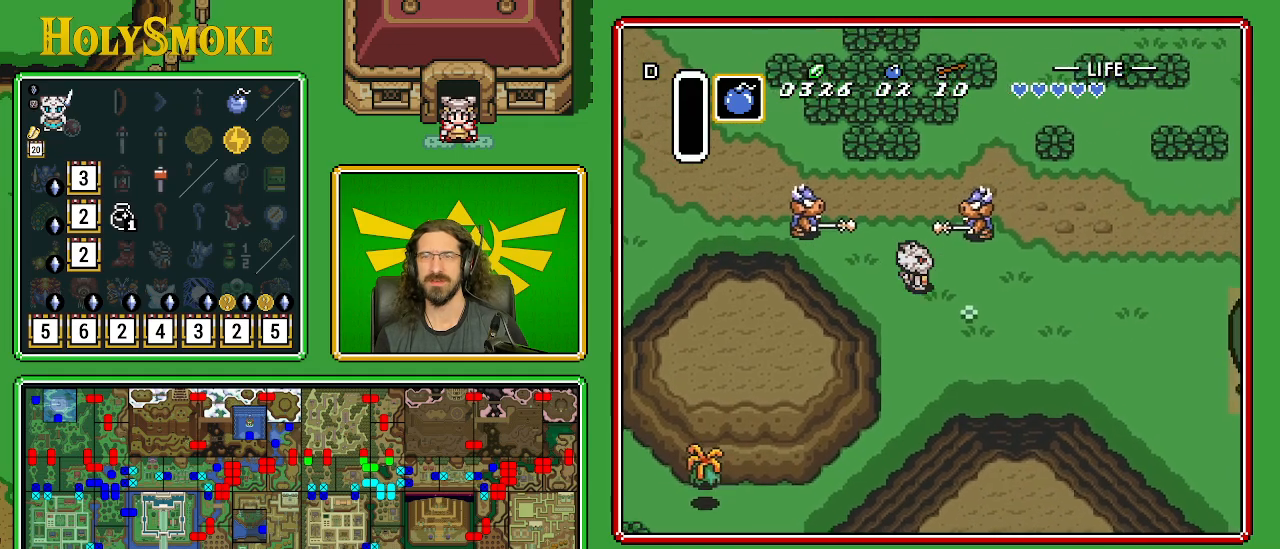
{"buttons": ["DPAD_RIGHT"], "events": [[267, "DPAD_DOWN", "up"]]}
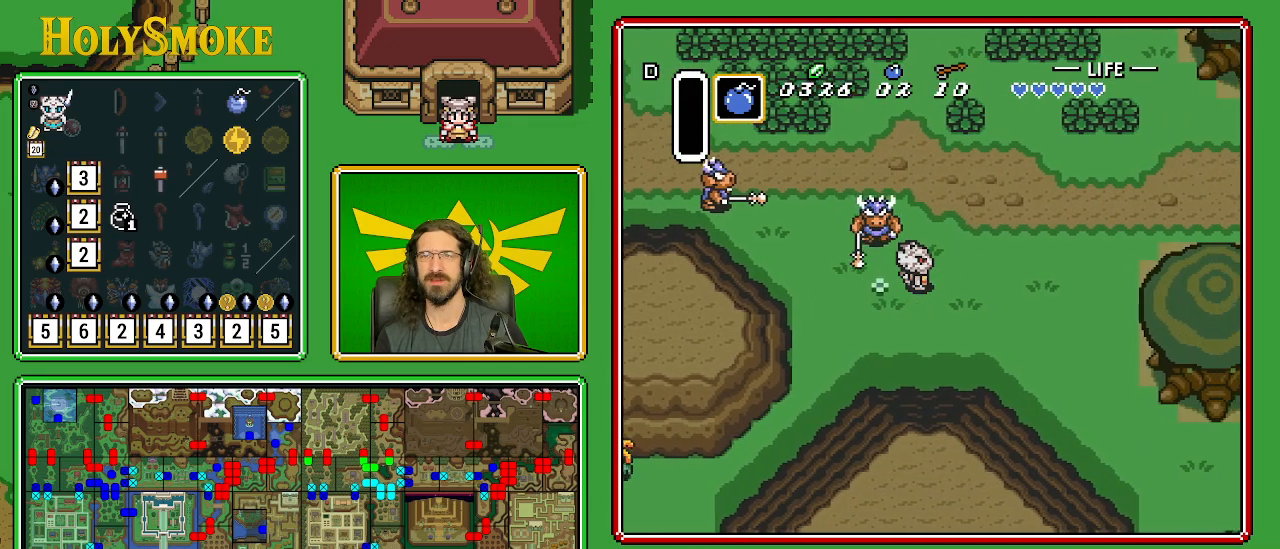
{"buttons": ["DPAD_RIGHT"], "events": []}